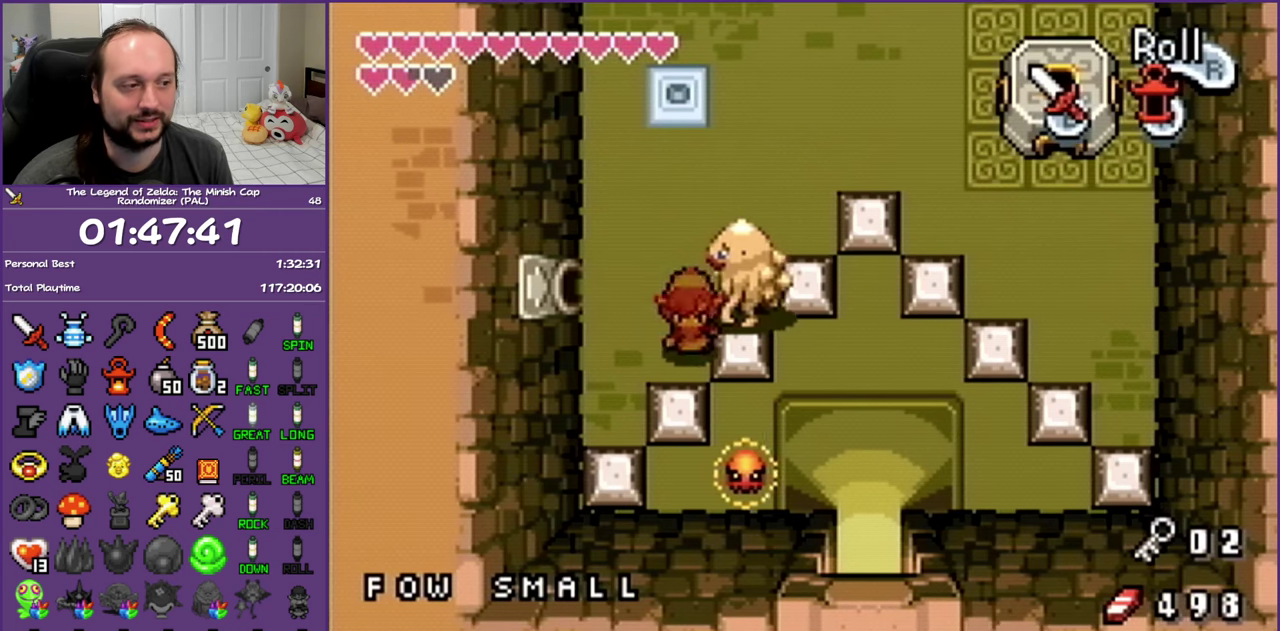
Gameplay with a controller (Nintendo layout); each line is a JSON object with the inputs held at the frame after it. "events" lists button and stick changes between this image and that frame as [ms after this image, input, new state], when the widget could be followed in between. Not read: L3 R3 left_stick right_stick.
{"buttons": ["DPAD_RIGHT"], "events": [[33, "DPAD_DOWN", "up"]]}
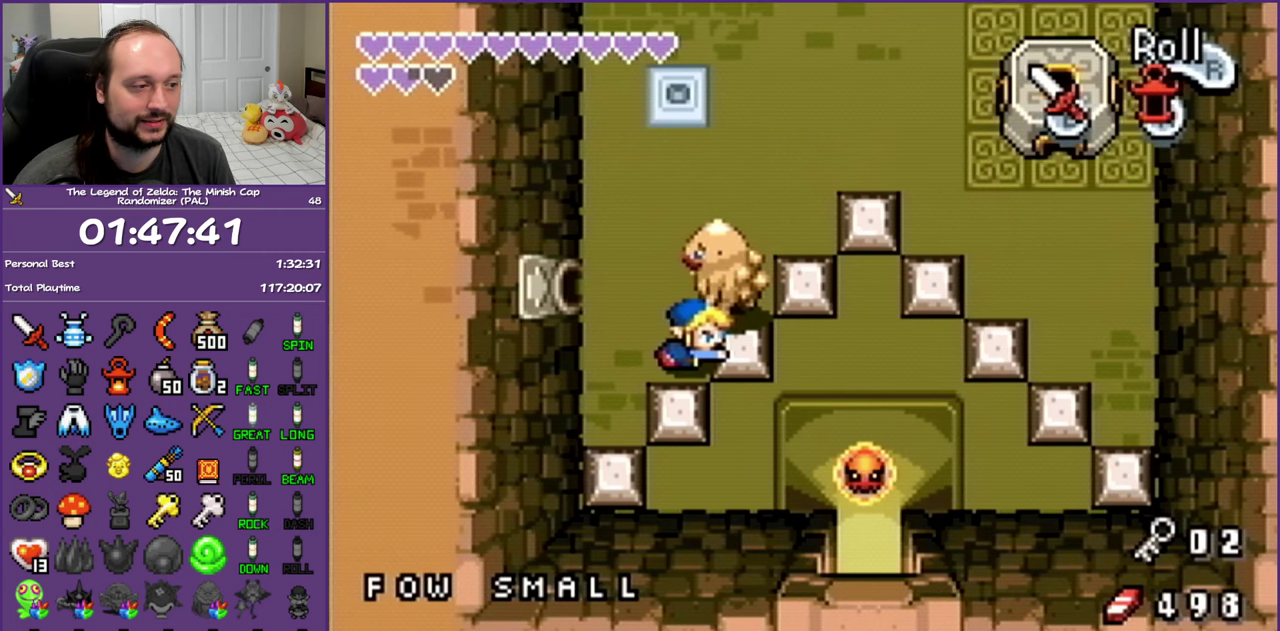
{"buttons": ["DPAD_LEFT"], "events": [[417, "DPAD_RIGHT", "up"], [467, "DPAD_LEFT", "down"]]}
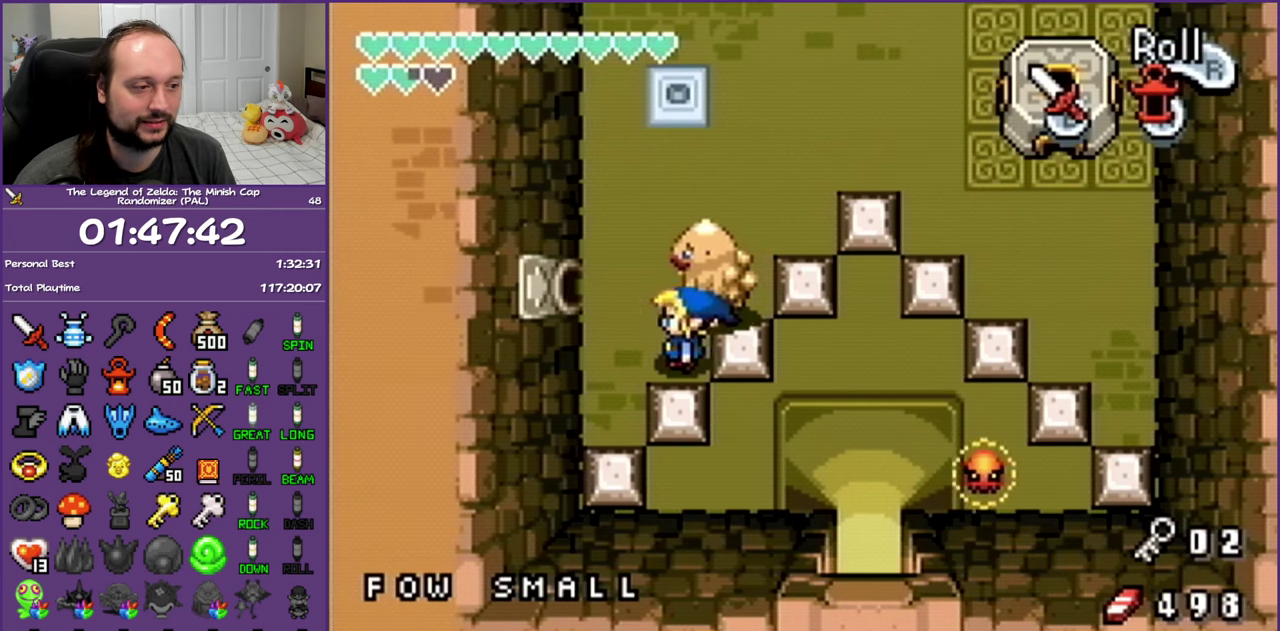
{"buttons": ["DPAD_RIGHT"], "events": [[133, "DPAD_DOWN", "down"], [217, "DPAD_LEFT", "up"], [367, "DPAD_RIGHT", "down"], [433, "DPAD_DOWN", "up"]]}
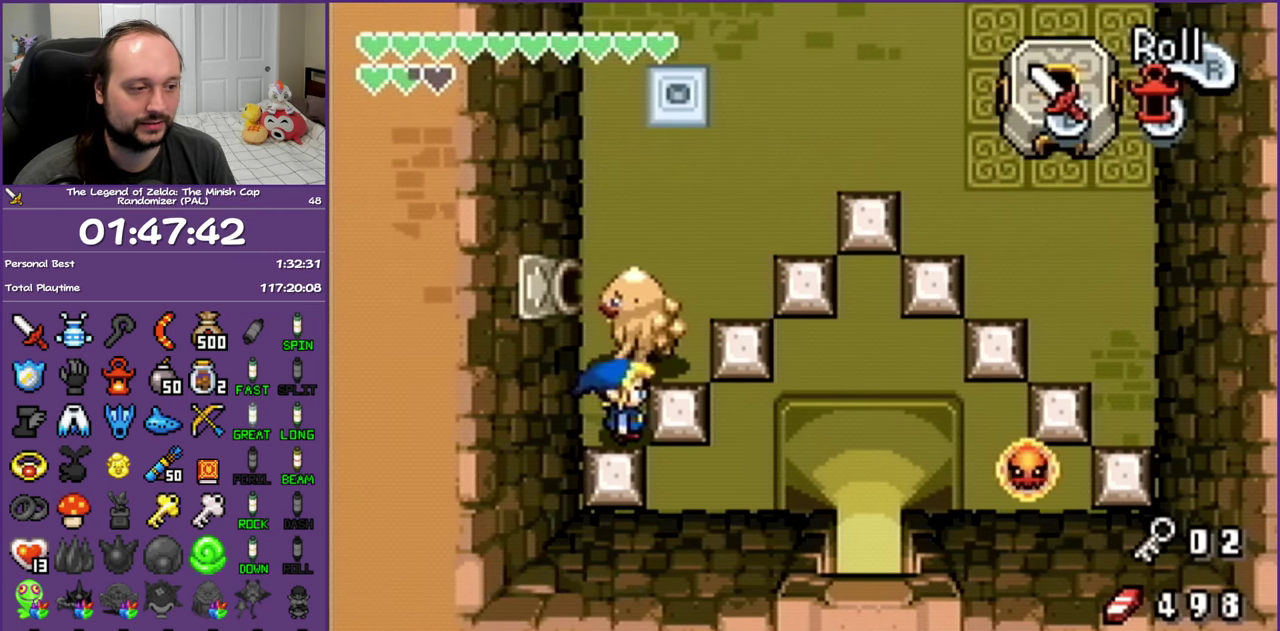
{"buttons": ["DPAD_RIGHT"], "events": []}
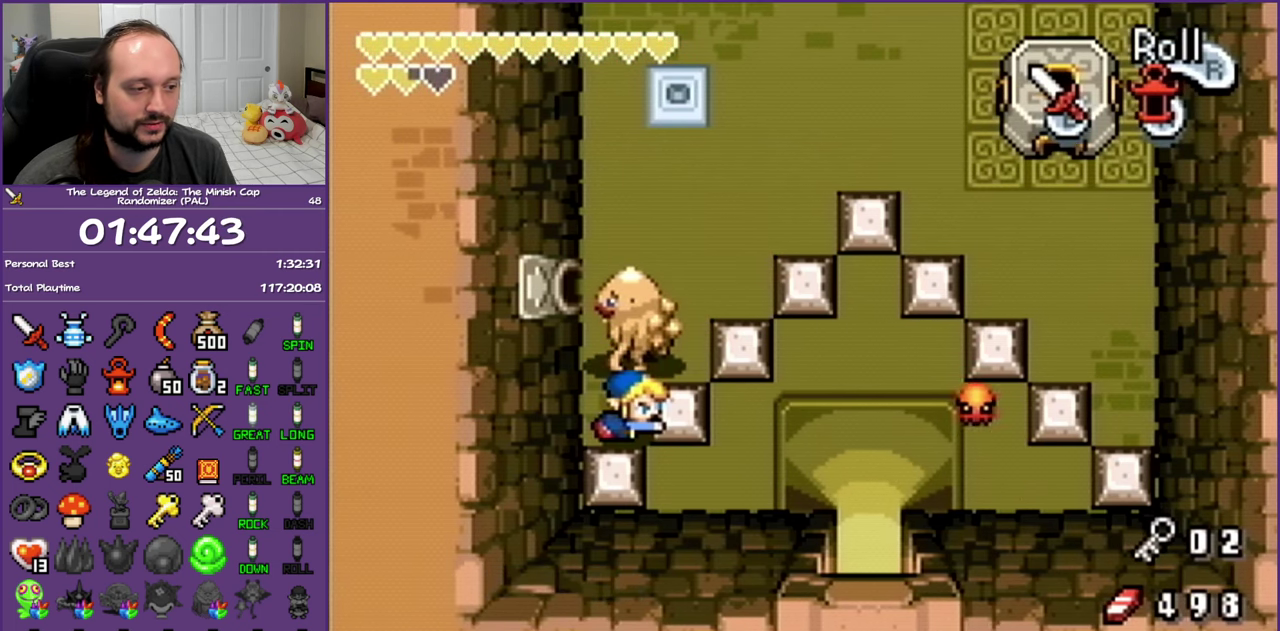
{"buttons": ["DPAD_UP"], "events": [[300, "DPAD_UP", "down"], [350, "DPAD_RIGHT", "up"]]}
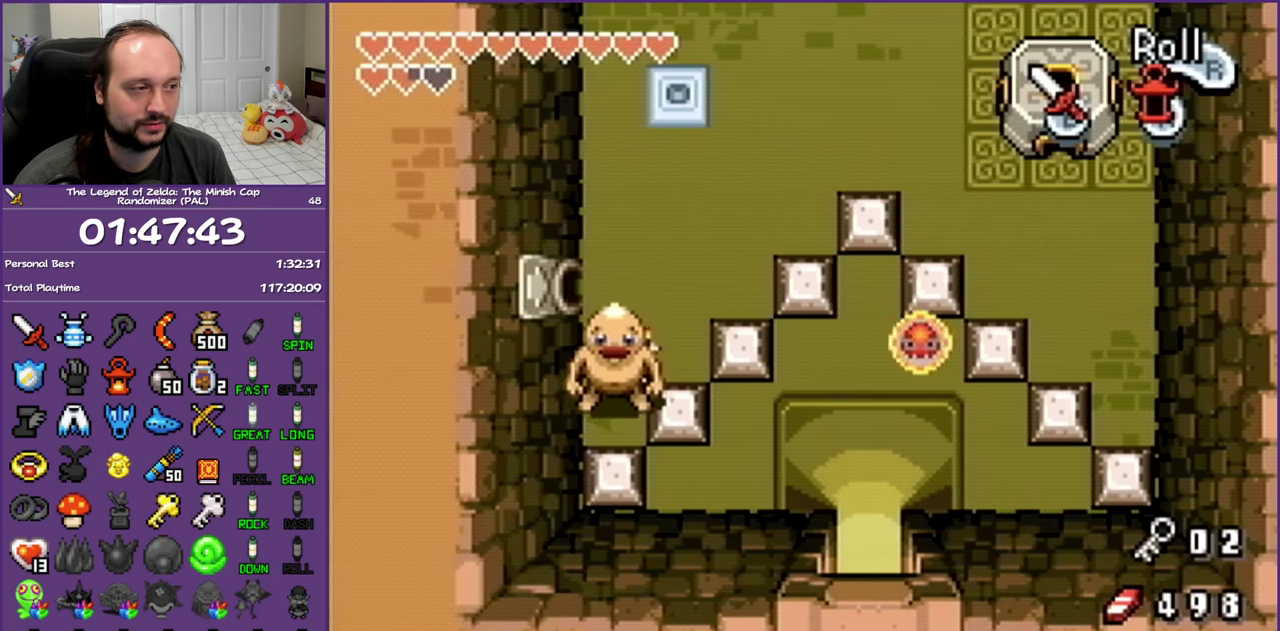
{"buttons": ["DPAD_DOWN"], "events": [[83, "DPAD_RIGHT", "down"], [383, "DPAD_UP", "up"], [450, "DPAD_DOWN", "down"], [467, "DPAD_RIGHT", "up"]]}
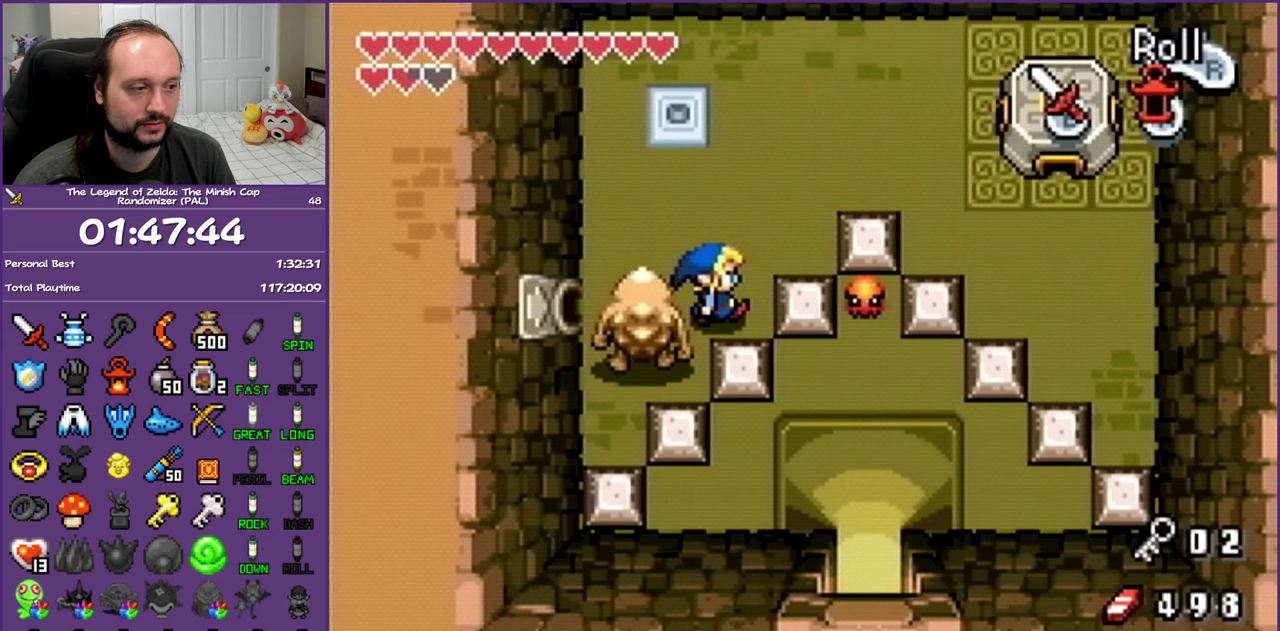
{"buttons": ["DPAD_DOWN"], "events": []}
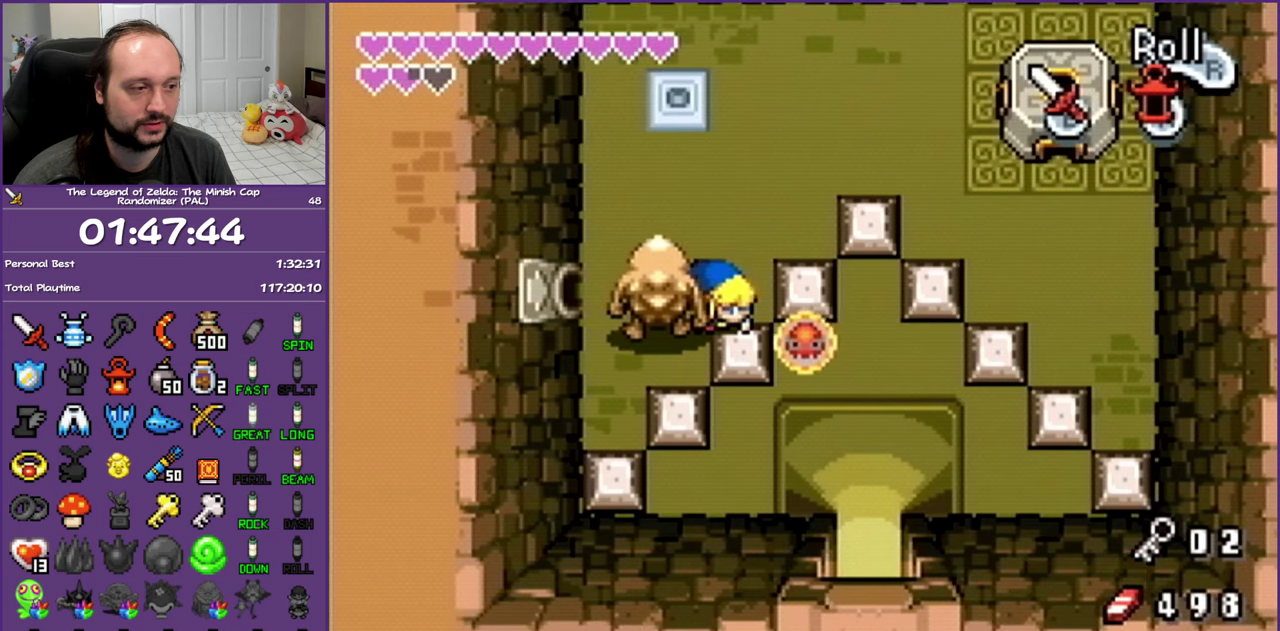
{"buttons": ["DPAD_DOWN"], "events": [[267, "DPAD_LEFT", "down"], [300, "DPAD_DOWN", "up"], [400, "DPAD_DOWN", "down"], [450, "DPAD_LEFT", "up"]]}
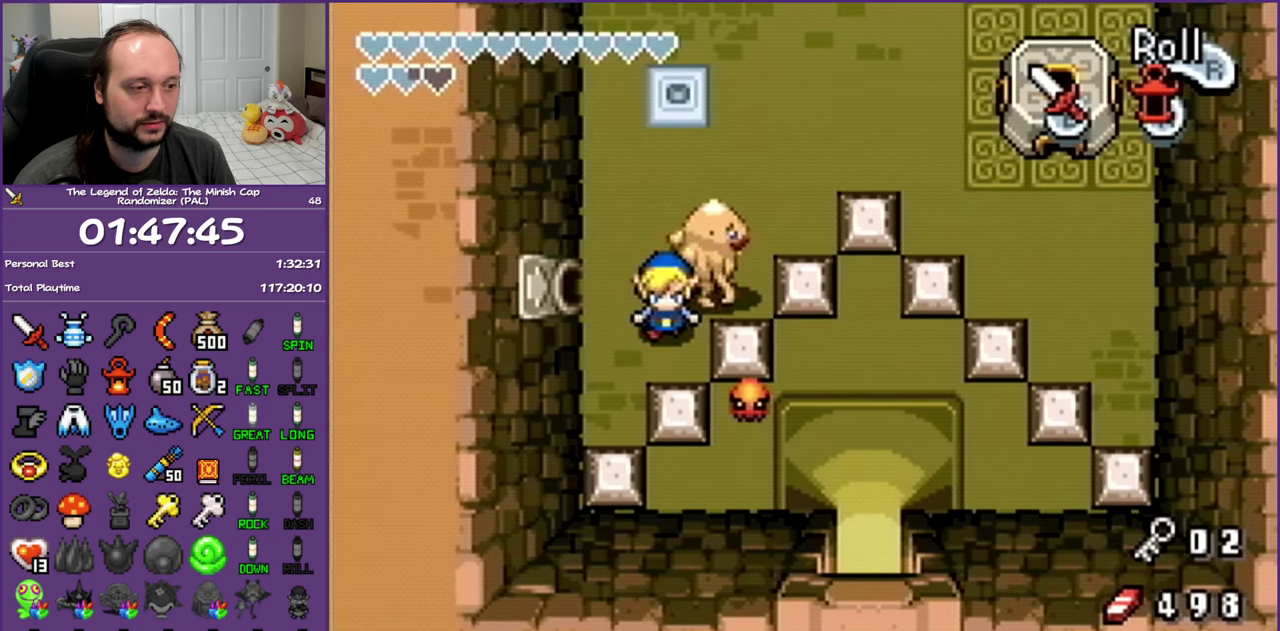
{"buttons": ["DPAD_DOWN"], "events": [[67, "DPAD_DOWN", "up"], [117, "DPAD_UP", "down"], [350, "DPAD_UP", "up"], [467, "DPAD_DOWN", "down"]]}
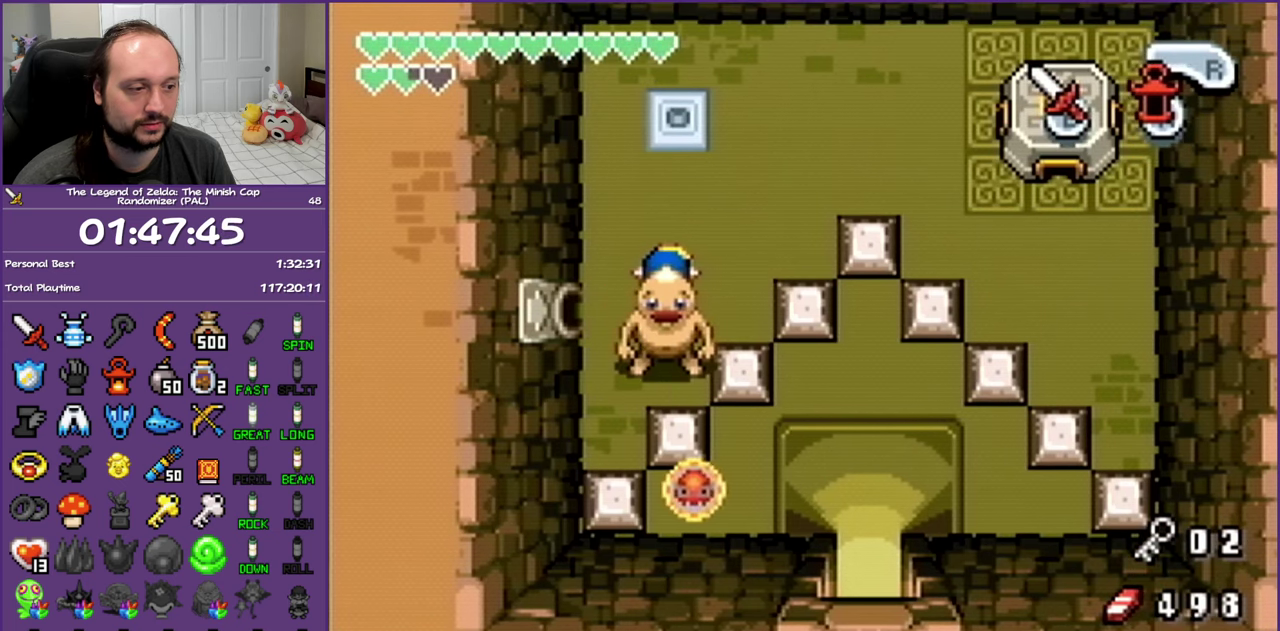
{"buttons": ["DPAD_DOWN"], "events": []}
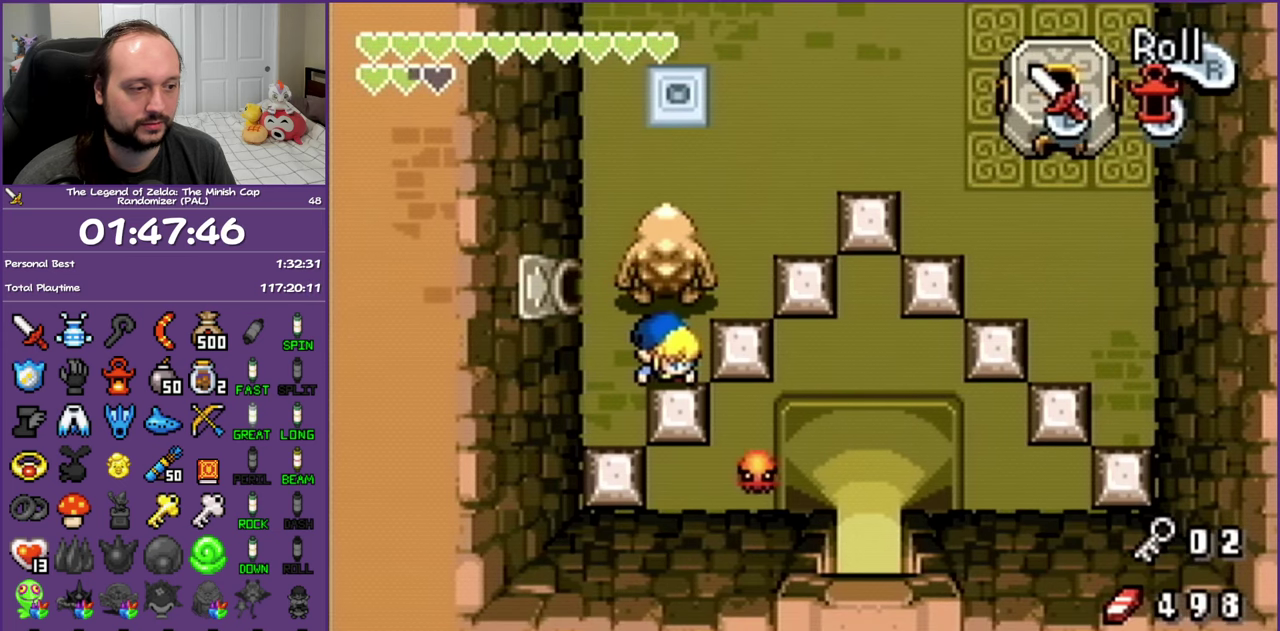
{"buttons": ["DPAD_DOWN", "DPAD_RIGHT"], "events": [[483, "DPAD_RIGHT", "down"]]}
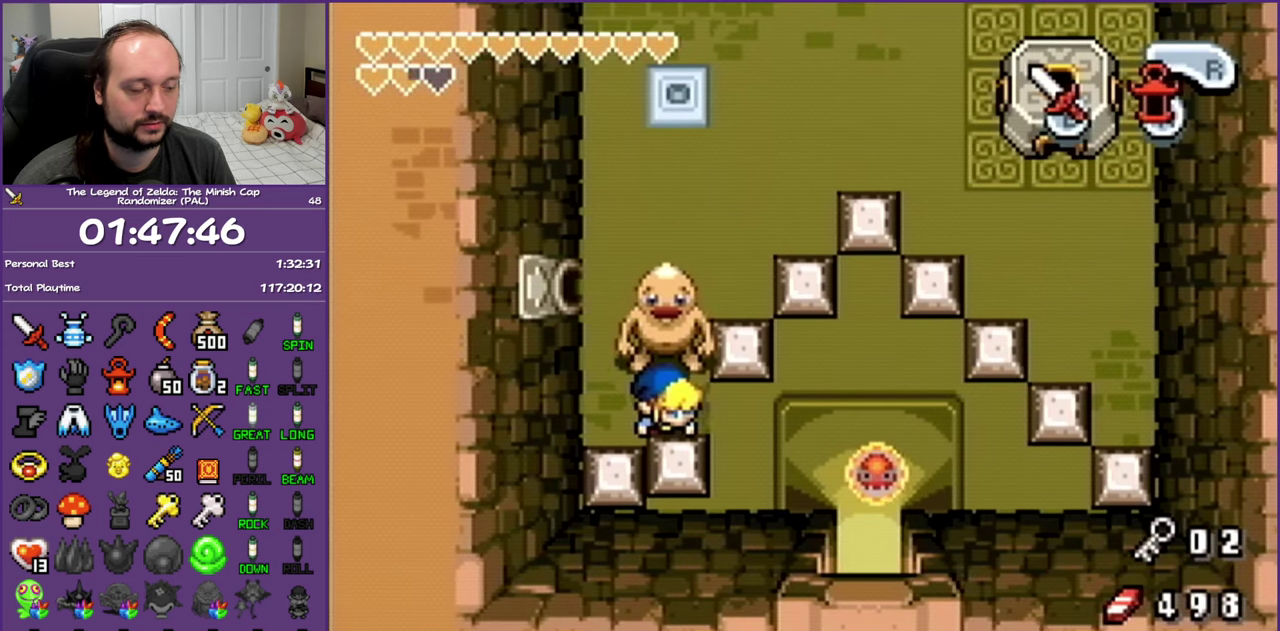
{"buttons": ["DPAD_DOWN", "DPAD_RIGHT"], "events": [[17, "DPAD_DOWN", "up"], [433, "DPAD_DOWN", "down"]]}
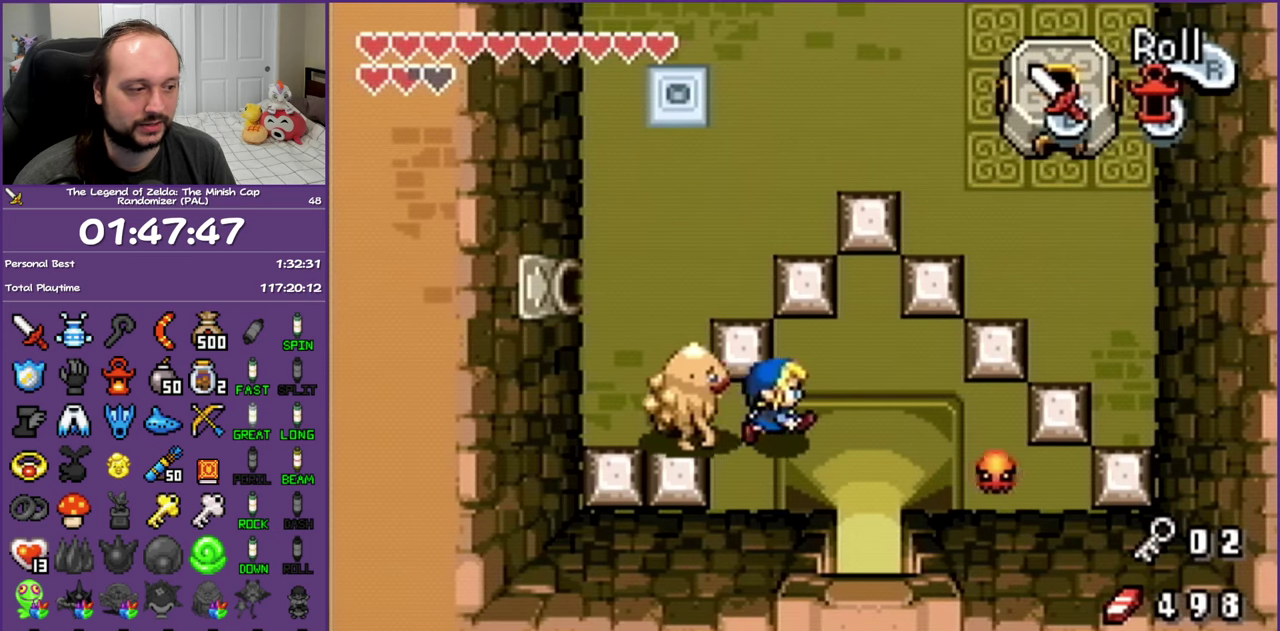
{"buttons": ["DPAD_DOWN"], "events": [[167, "DPAD_DOWN", "up"], [267, "DPAD_DOWN", "down"], [350, "DPAD_RIGHT", "up"]]}
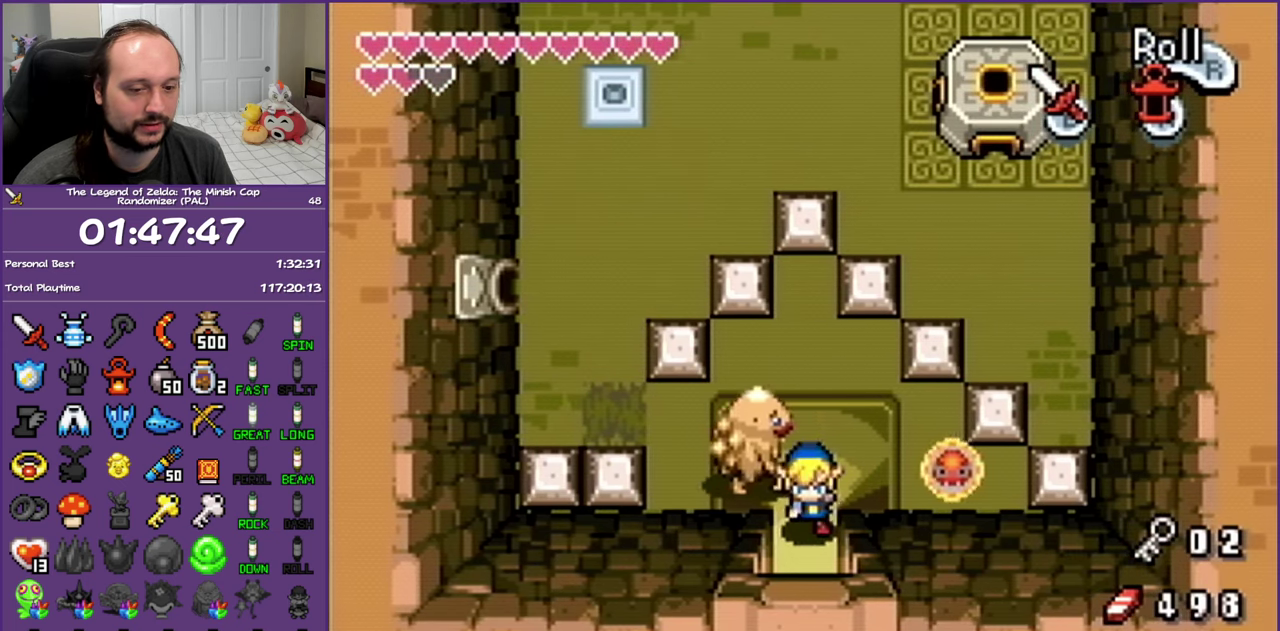
{"buttons": ["DPAD_DOWN"], "events": []}
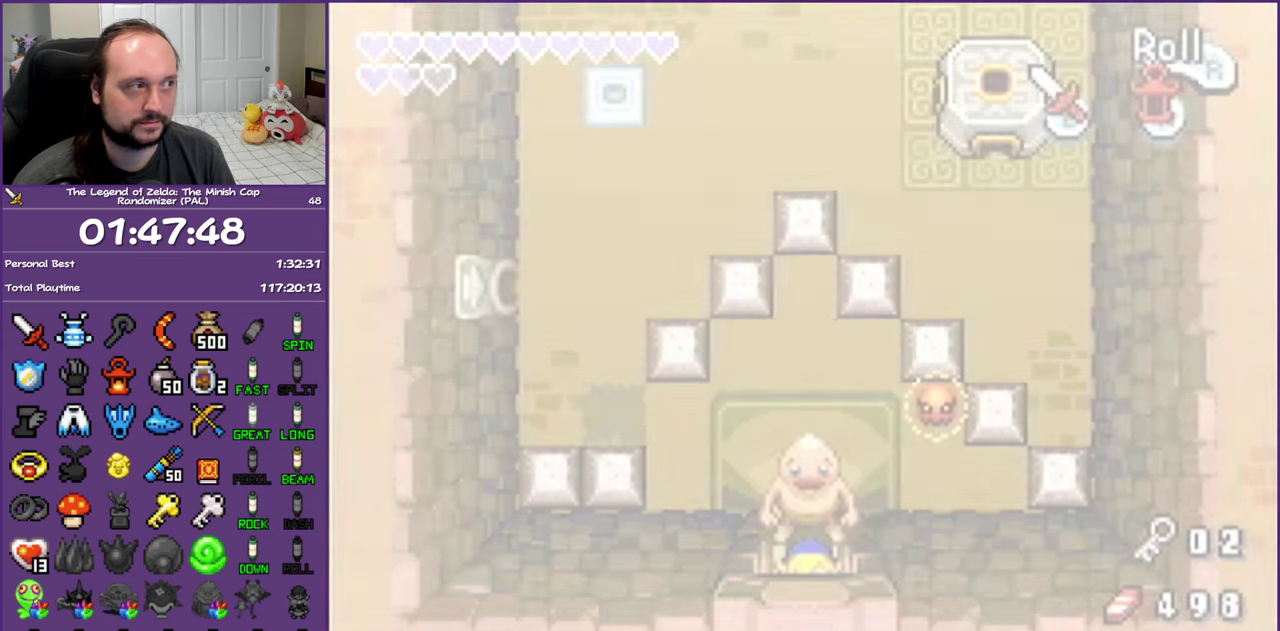
{"buttons": ["DPAD_DOWN"], "events": []}
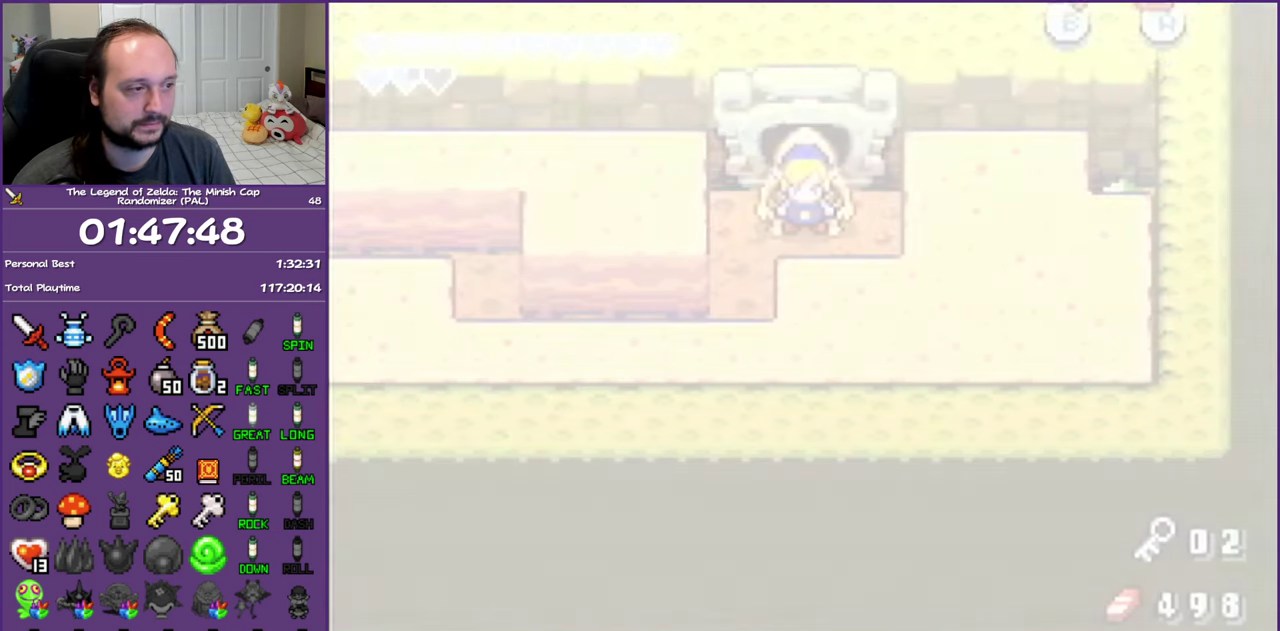
{"buttons": ["DPAD_DOWN", "DPAD_LEFT"], "events": [[317, "DPAD_LEFT", "down"]]}
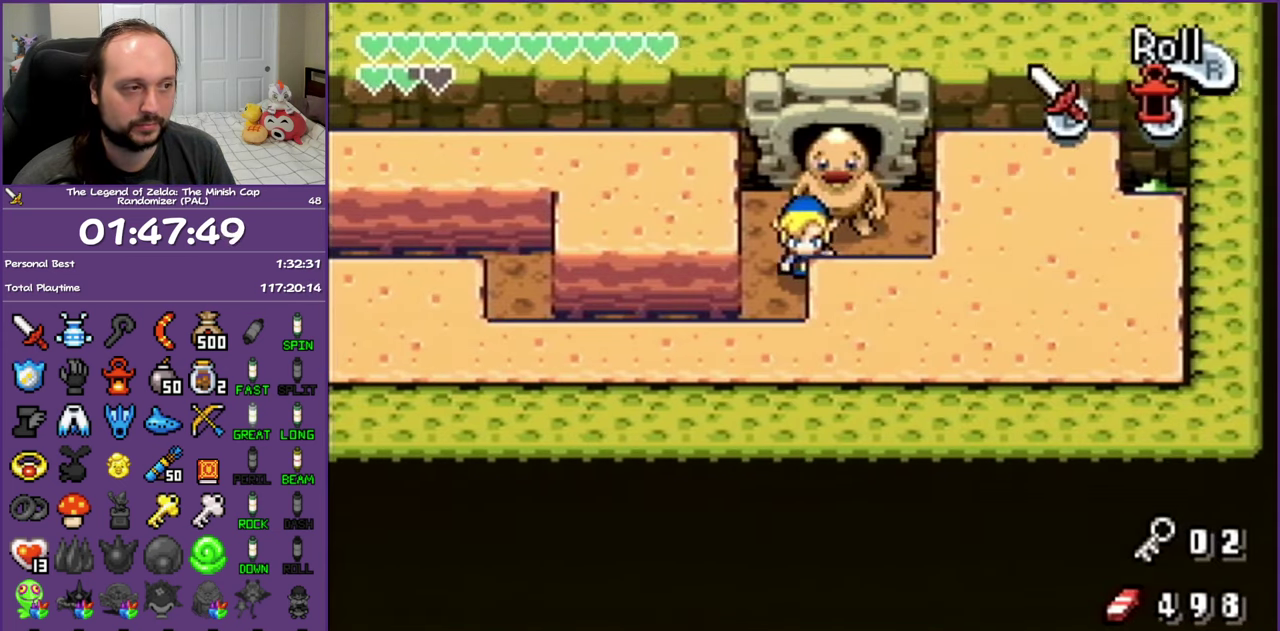
{"buttons": ["R1", "DPAD_LEFT"], "events": [[383, "DPAD_DOWN", "up"], [417, "R1", "down"]]}
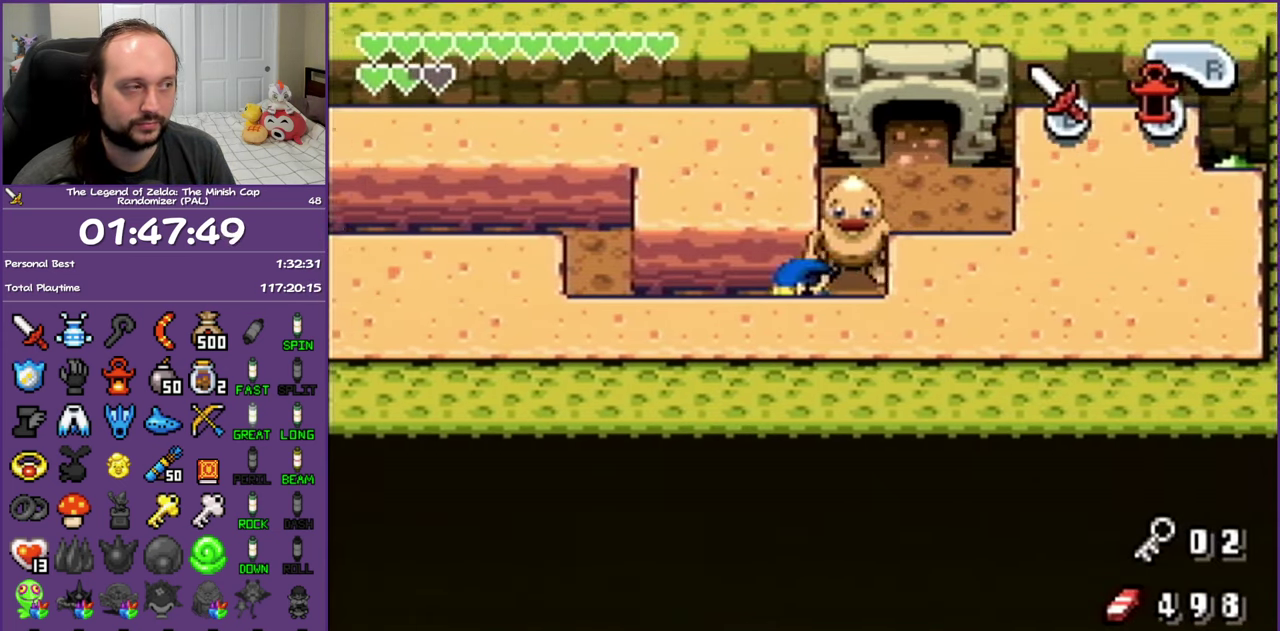
{"buttons": ["DPAD_UP", "DPAD_LEFT"], "events": [[67, "R1", "up"], [250, "DPAD_UP", "down"]]}
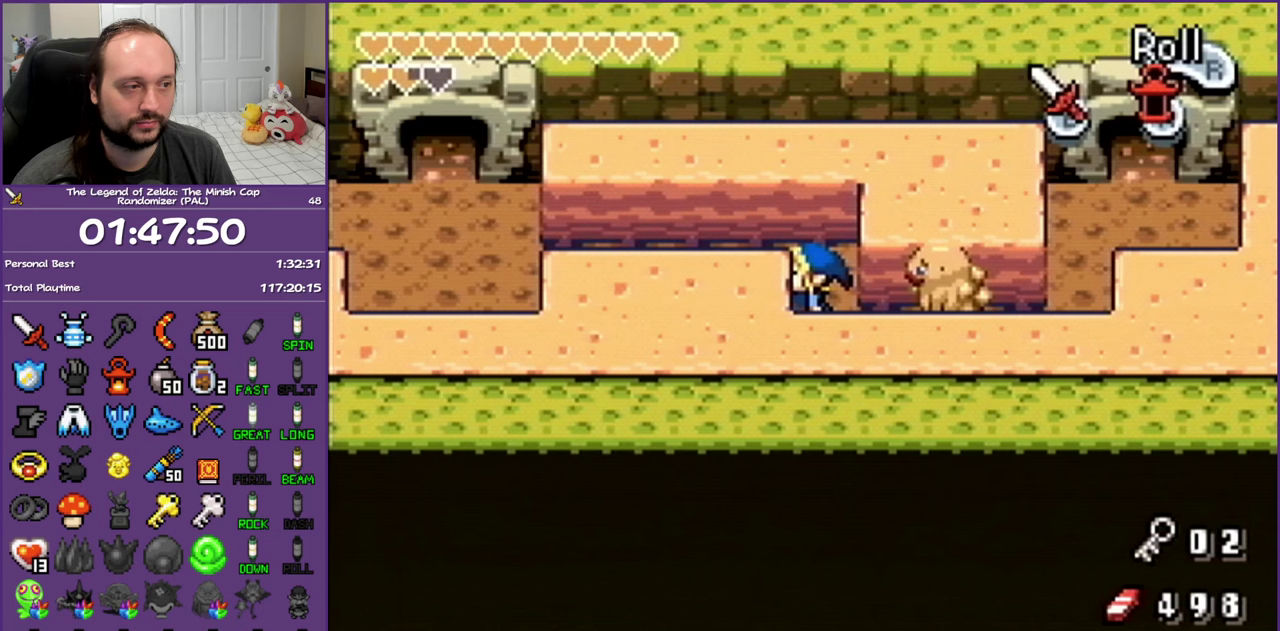
{"buttons": ["DPAD_UP", "DPAD_LEFT"], "events": [[17, "DPAD_UP", "up"], [117, "R1", "down"], [333, "R1", "up"], [433, "DPAD_UP", "down"]]}
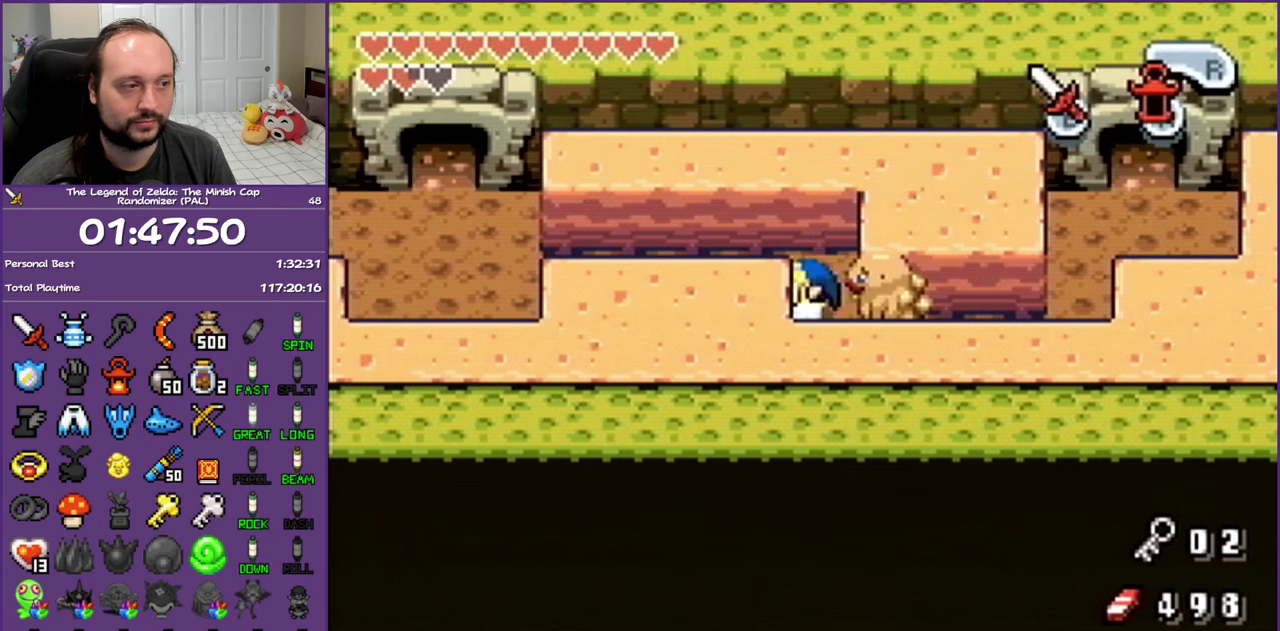
{"buttons": ["DPAD_LEFT"], "events": [[133, "DPAD_UP", "up"], [217, "R1", "down"], [433, "R1", "up"]]}
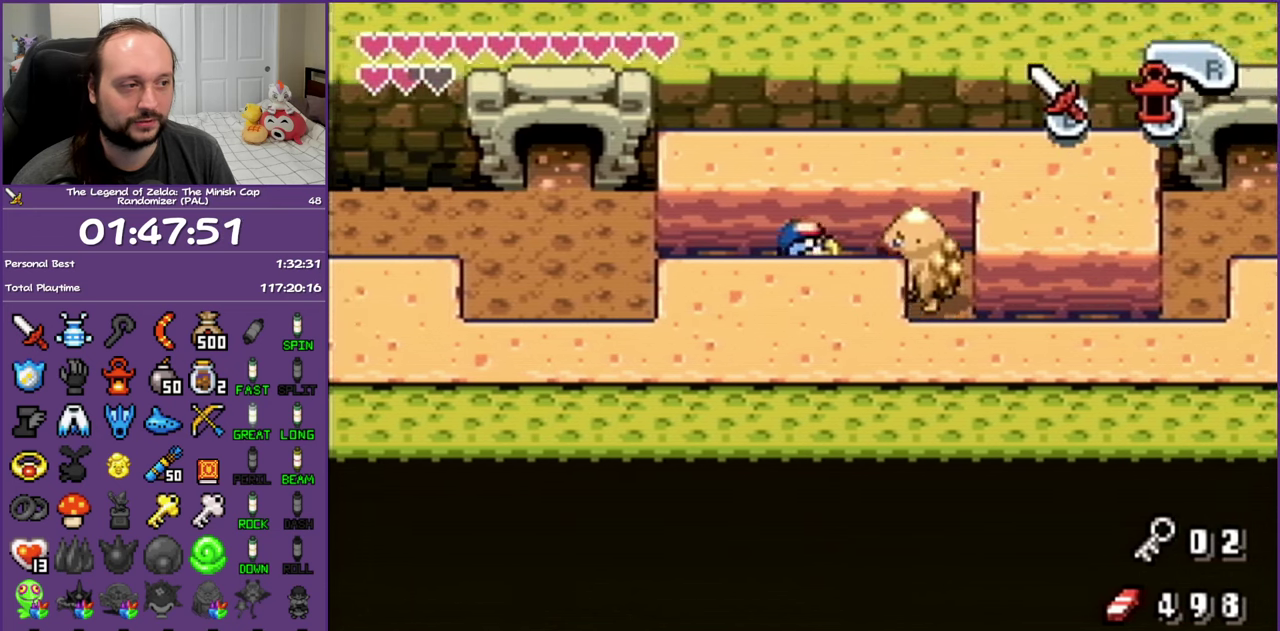
{"buttons": ["DPAD_LEFT"], "events": [[267, "R1", "down"], [433, "R1", "up"]]}
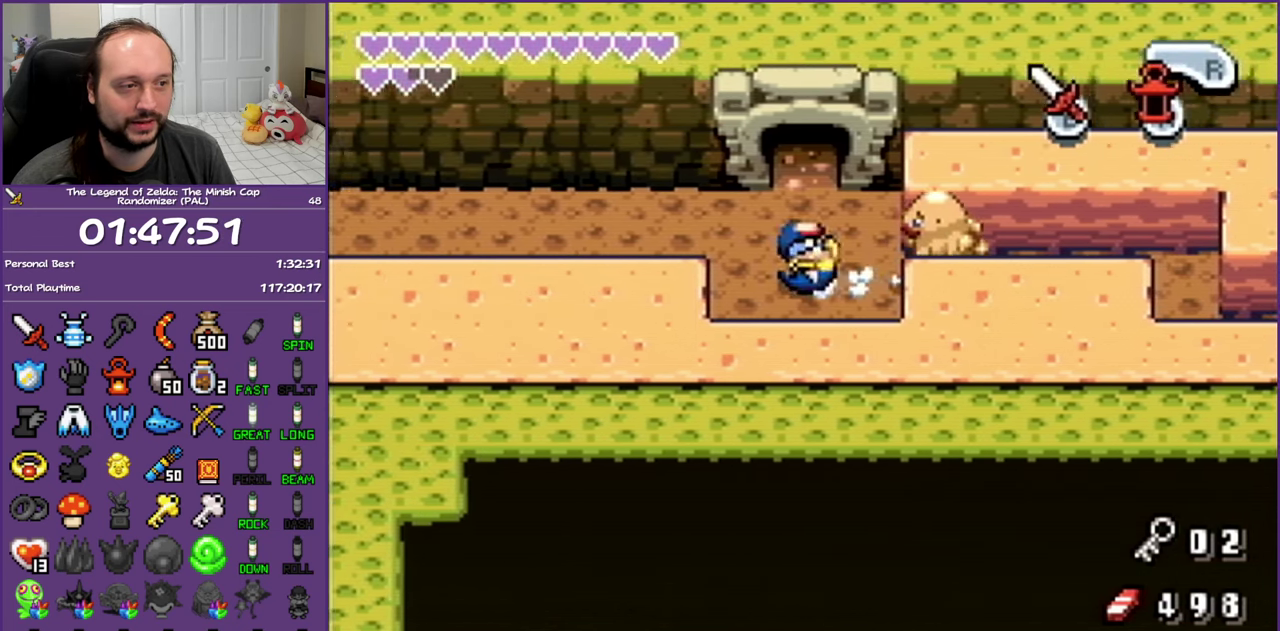
{"buttons": ["DPAD_LEFT"], "events": [[283, "R1", "down"], [483, "R1", "up"]]}
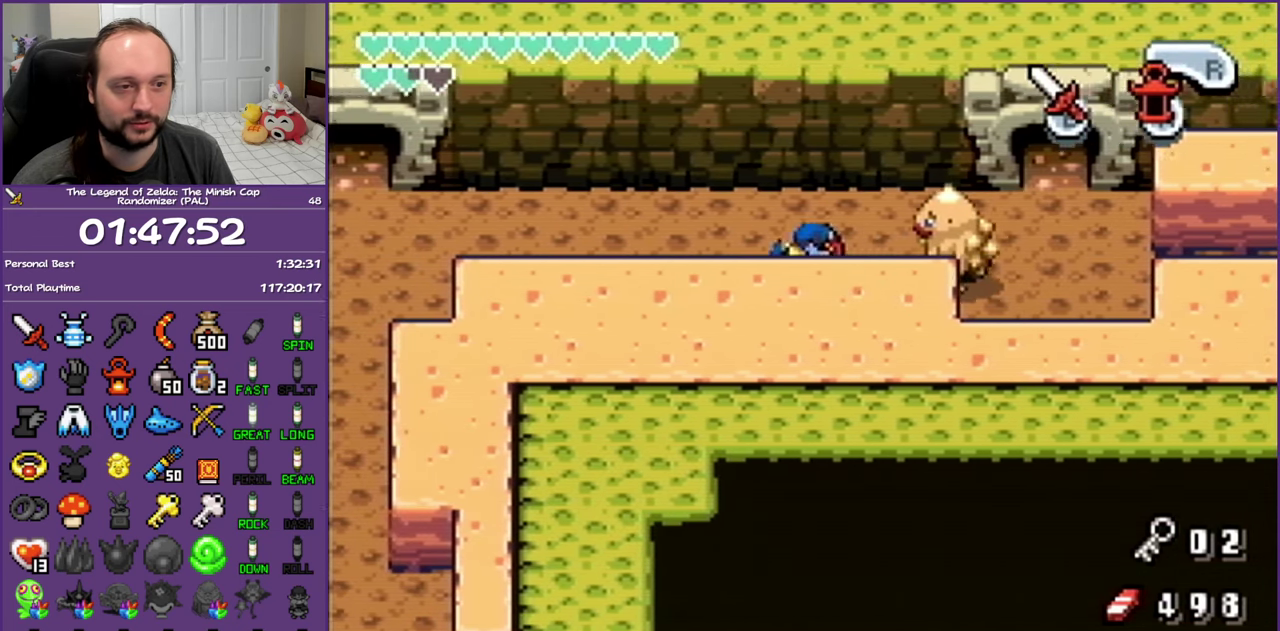
{"buttons": ["R1", "DPAD_LEFT"], "events": [[317, "R1", "down"]]}
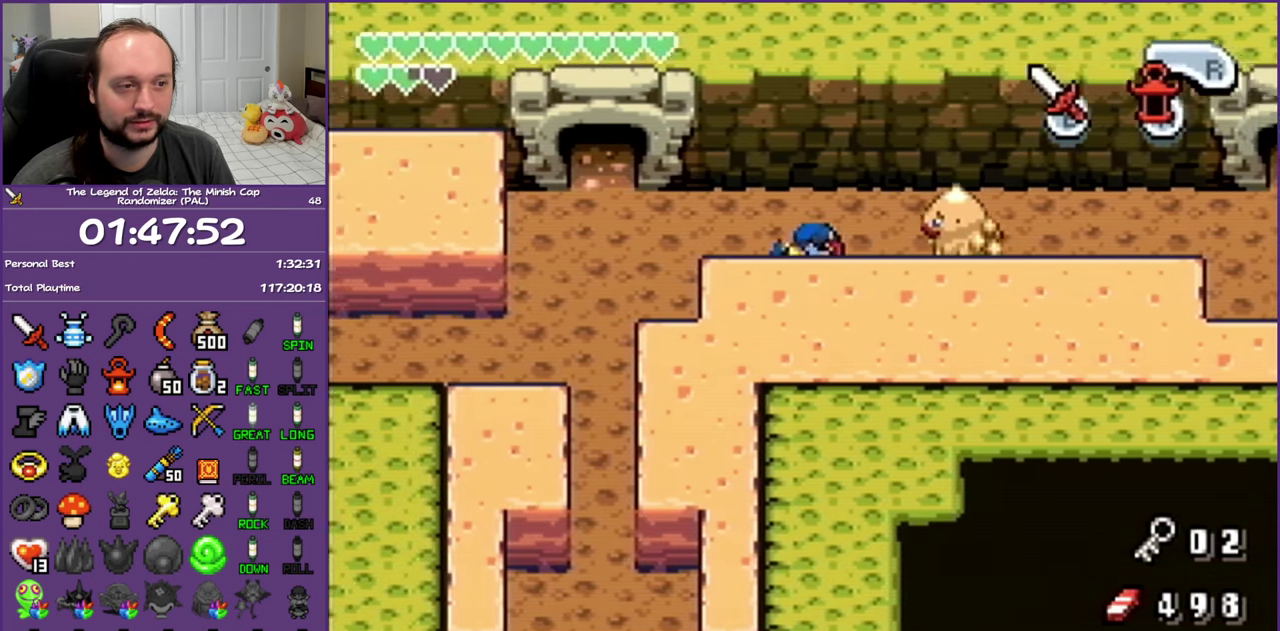
{"buttons": [], "events": [[33, "R1", "up"], [367, "DPAD_LEFT", "up"]]}
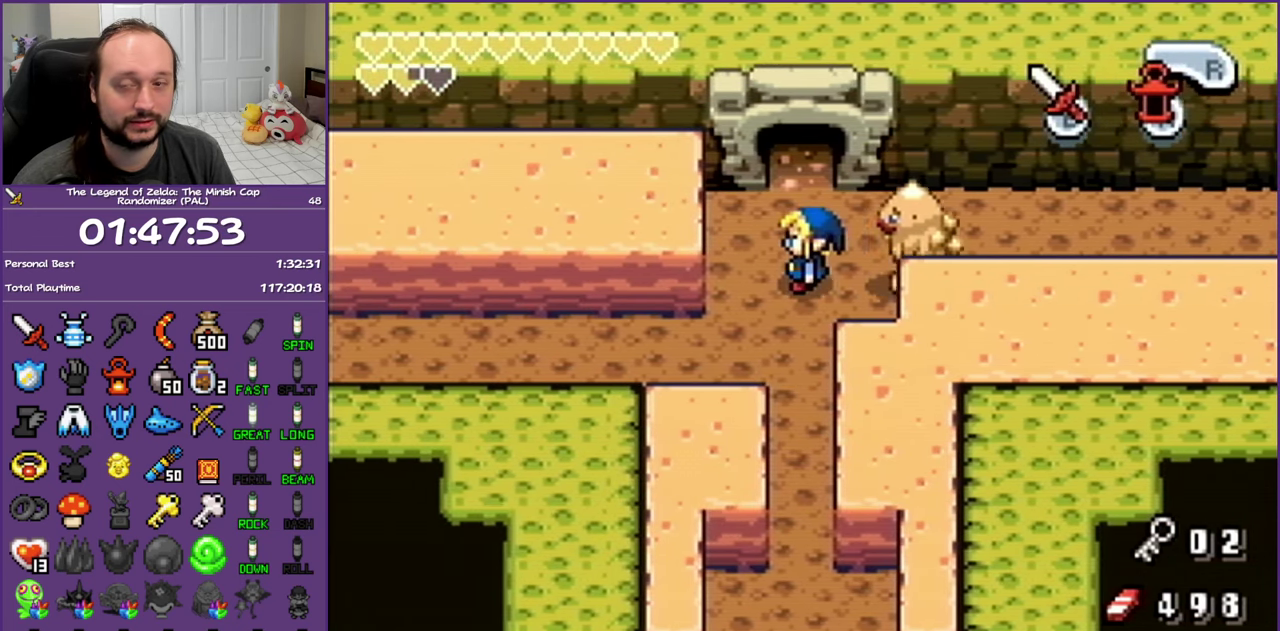
{"buttons": [], "events": []}
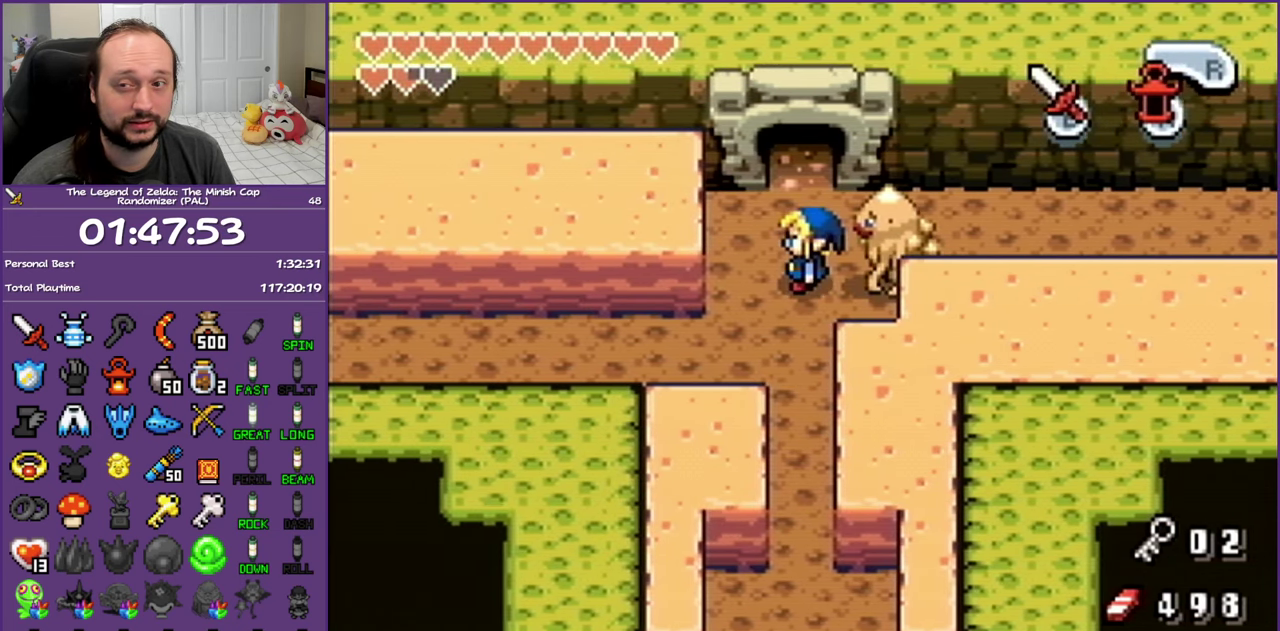
{"buttons": [], "events": []}
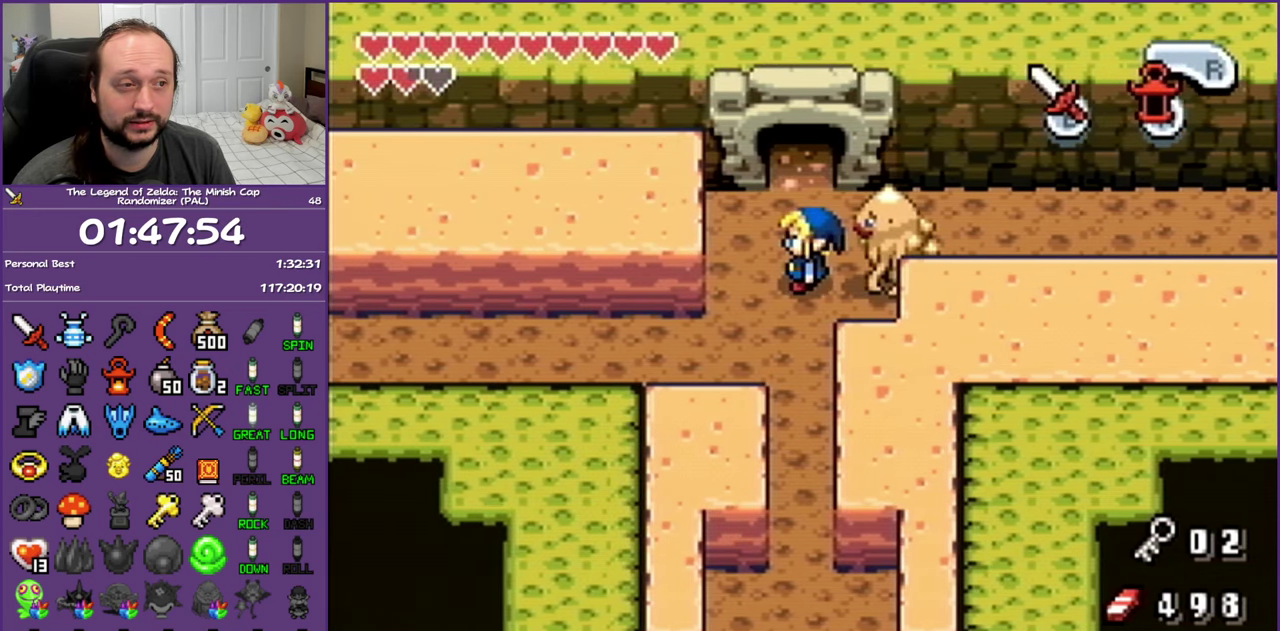
{"buttons": [], "events": []}
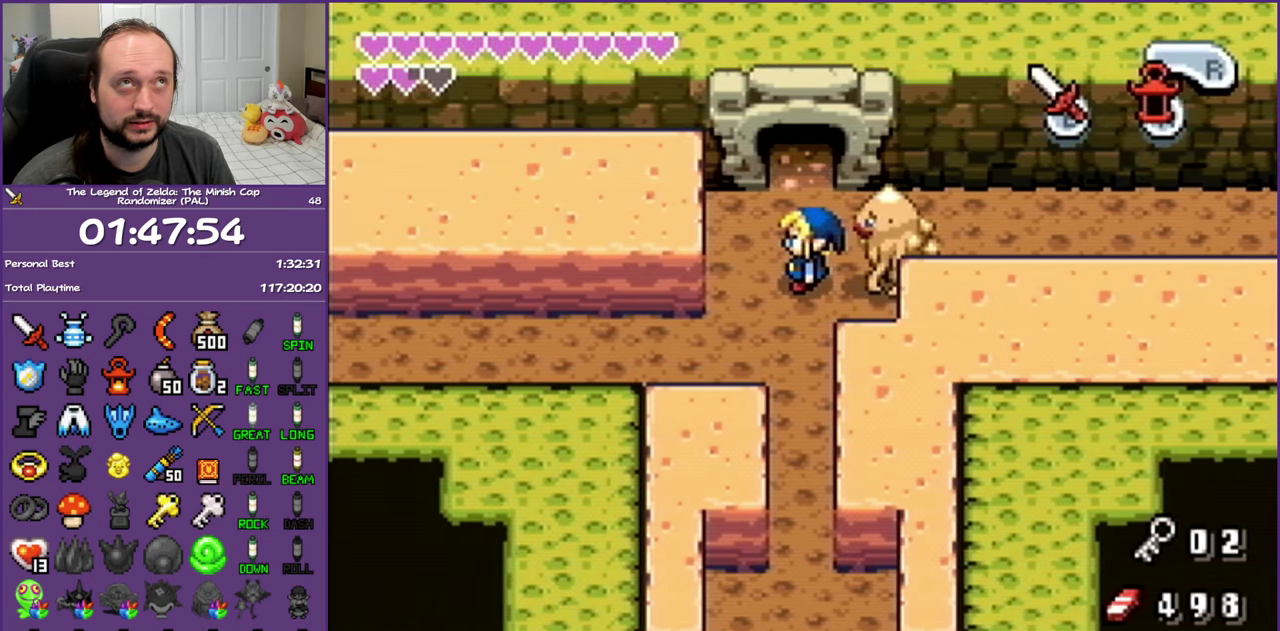
{"buttons": [], "events": []}
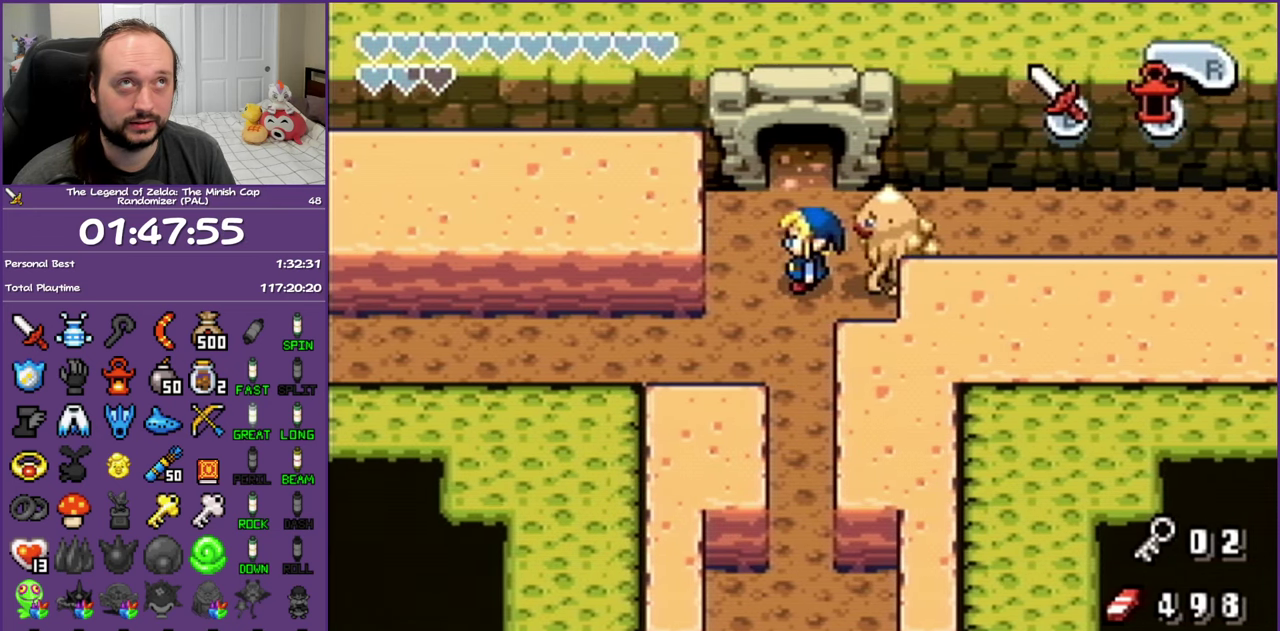
{"buttons": ["R1", "DPAD_UP"], "events": [[317, "DPAD_UP", "down"], [367, "R1", "down"]]}